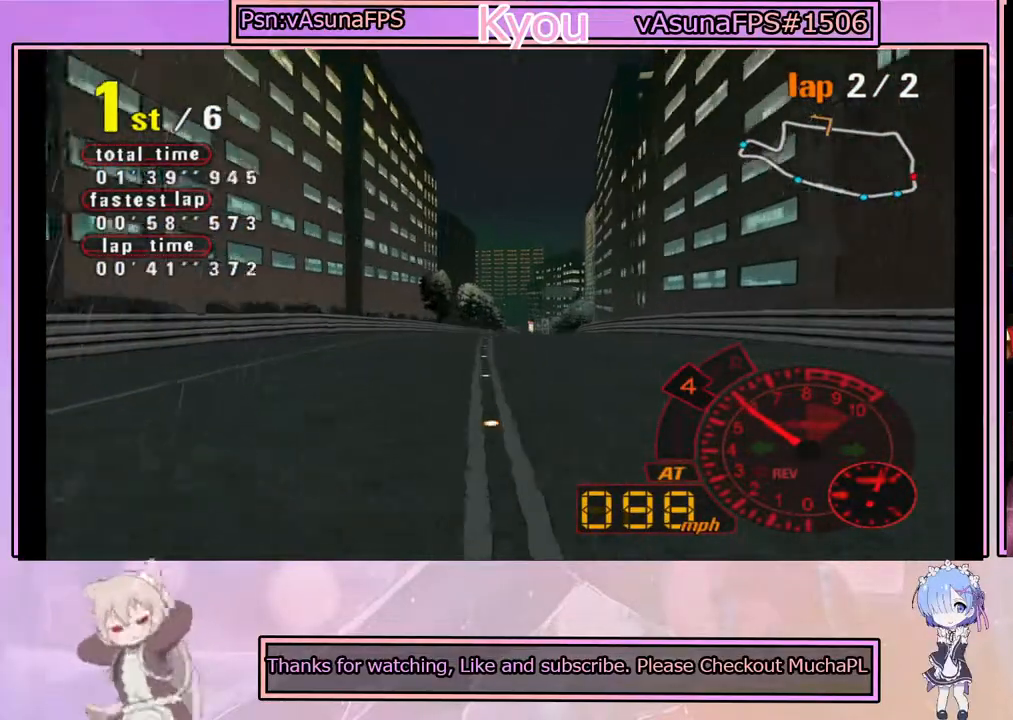
Gameplay with a controller (PlayStation layout); each line is a JSON object with the inputs held at the frame after it. "events" lists button and stick changes between this image and that frame as [ms after this image, input, new state], when the widget could be followed in between. Not read: right_stick.
{"buttons": ["CROSS"], "left_stick": "left", "events": [[417, "left_stick", "left"]]}
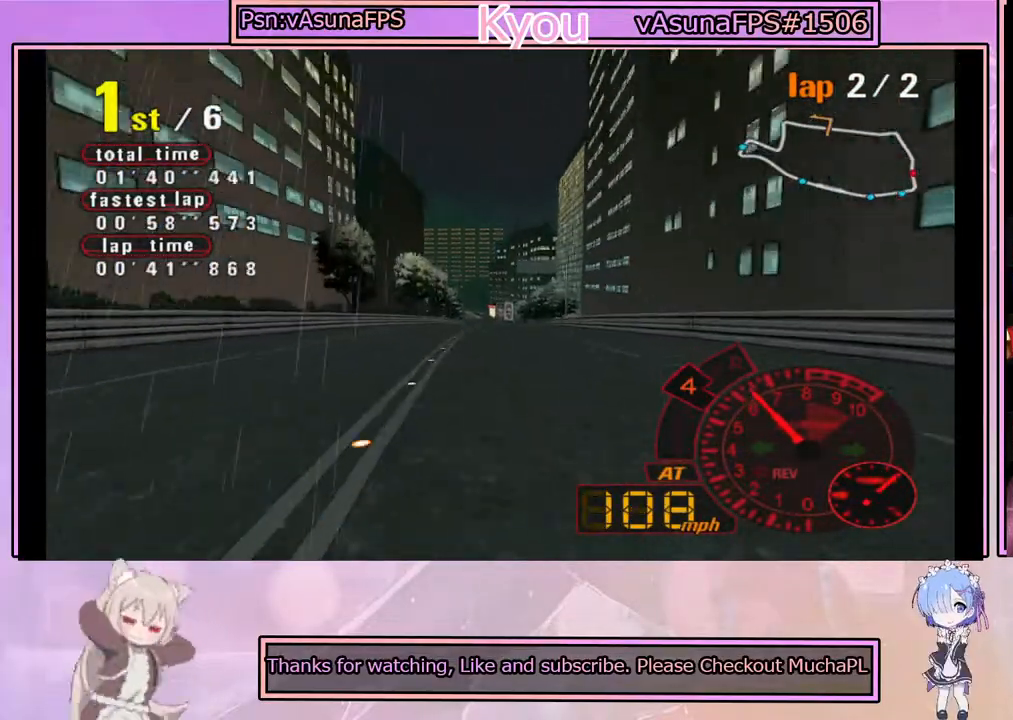
{"buttons": ["CROSS"], "left_stick": "center", "events": [[17, "left_stick", "center"]]}
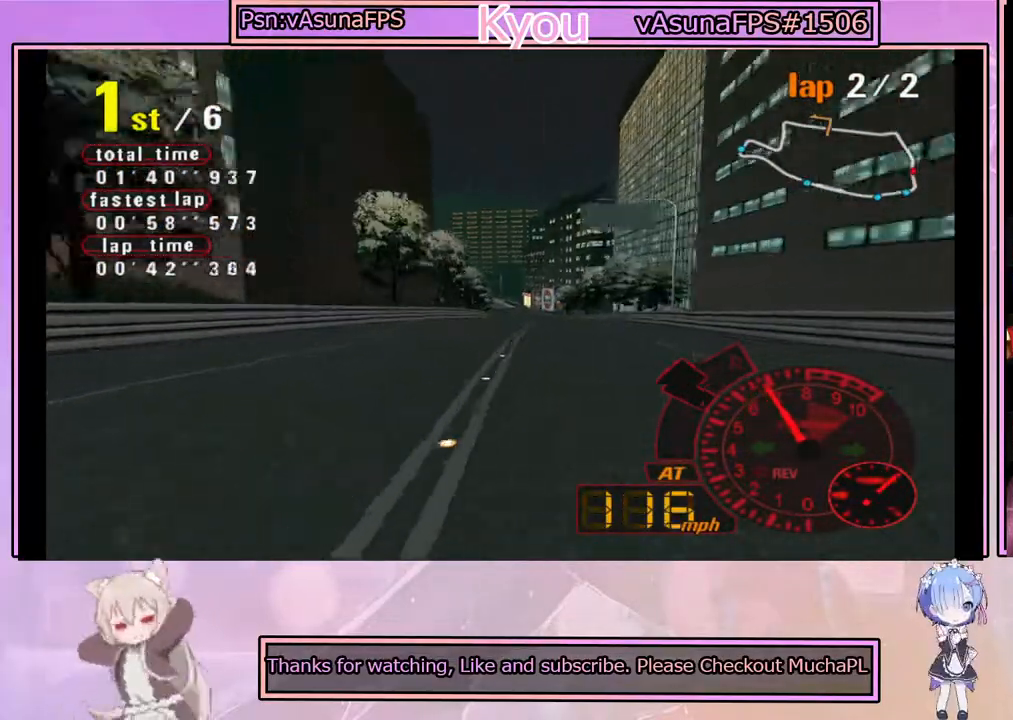
{"buttons": ["CROSS"], "left_stick": "center", "events": []}
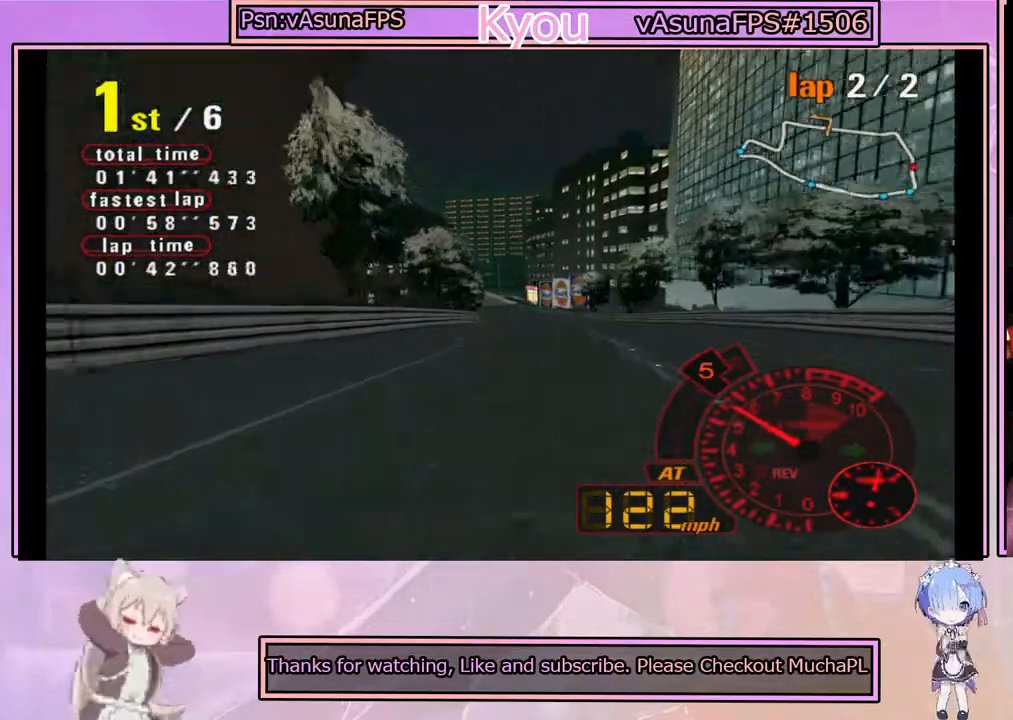
{"buttons": ["CROSS"], "left_stick": "left", "events": [[417, "left_stick", "left"]]}
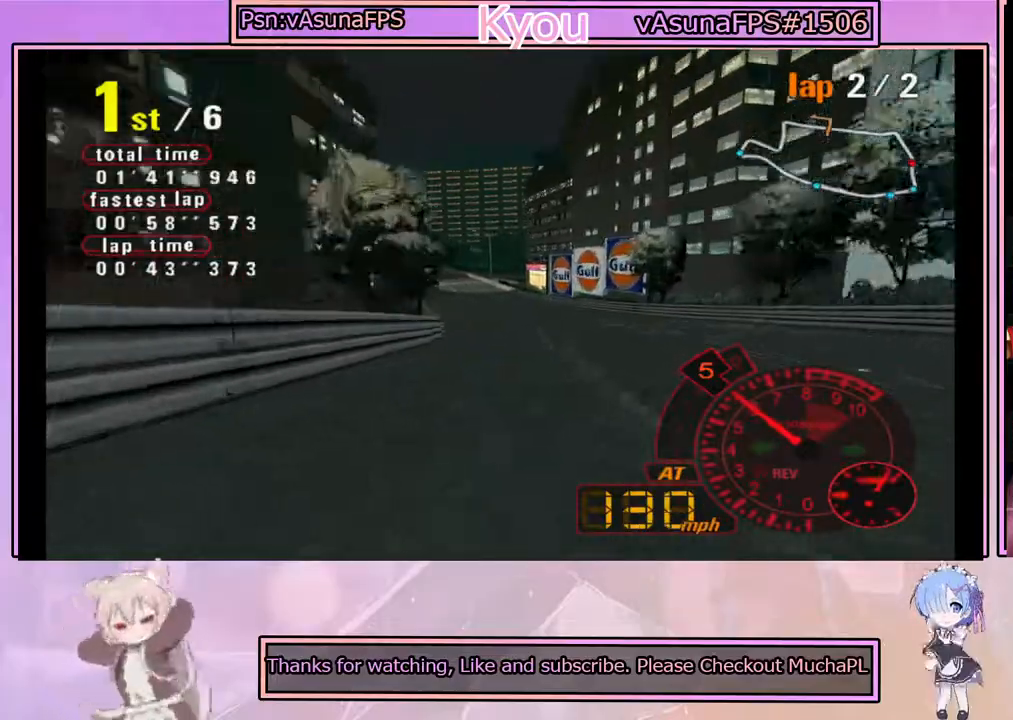
{"buttons": ["CROSS"], "left_stick": "center", "events": [[67, "left_stick", "center"]]}
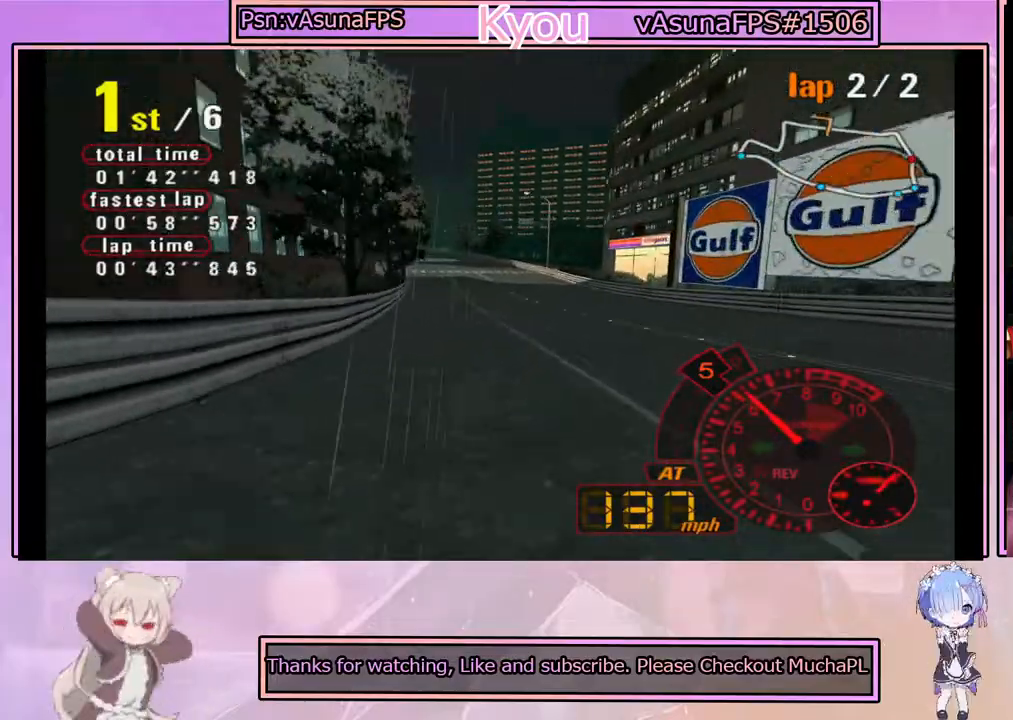
{"buttons": ["CROSS"], "left_stick": "center", "events": []}
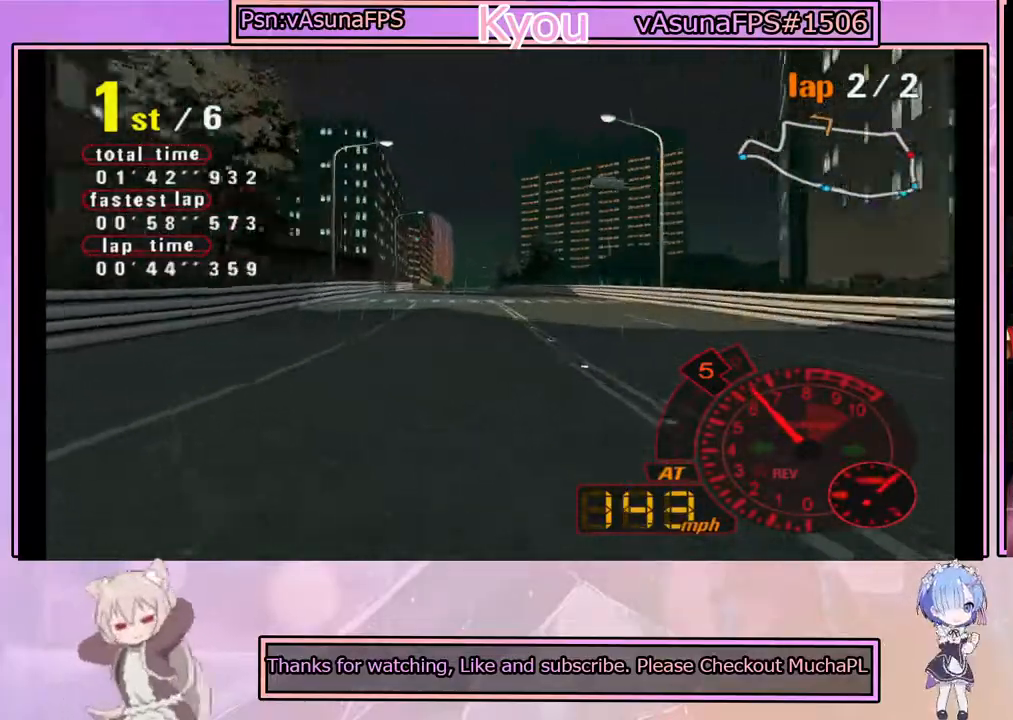
{"buttons": ["CROSS"], "left_stick": "center", "events": []}
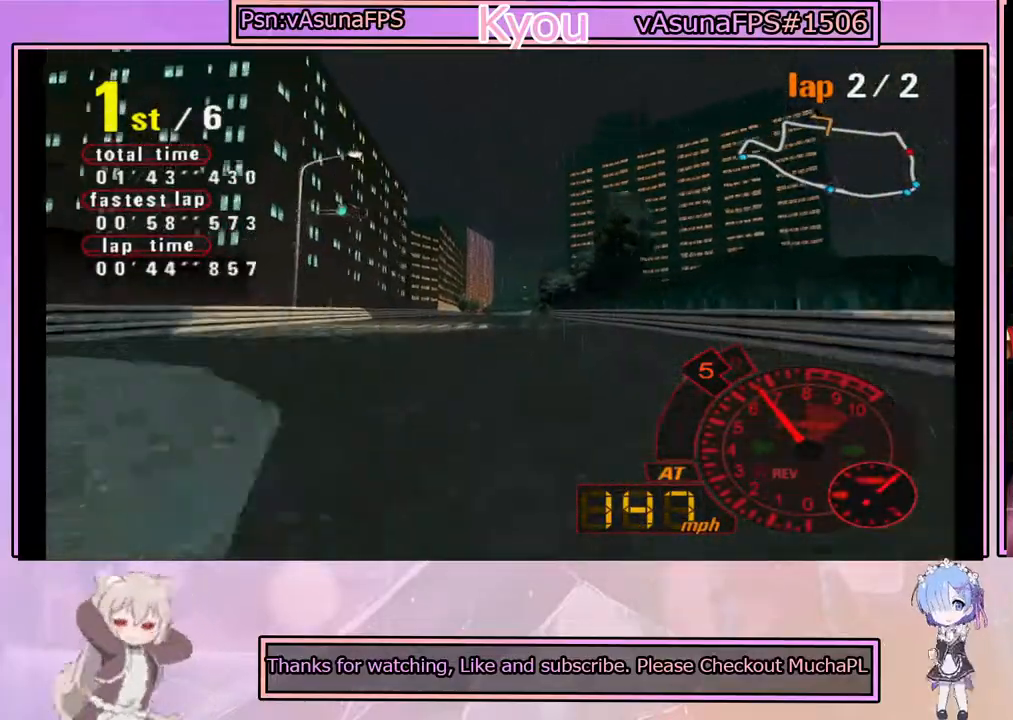
{"buttons": ["CROSS"], "left_stick": "right", "events": [[417, "left_stick", "right"]]}
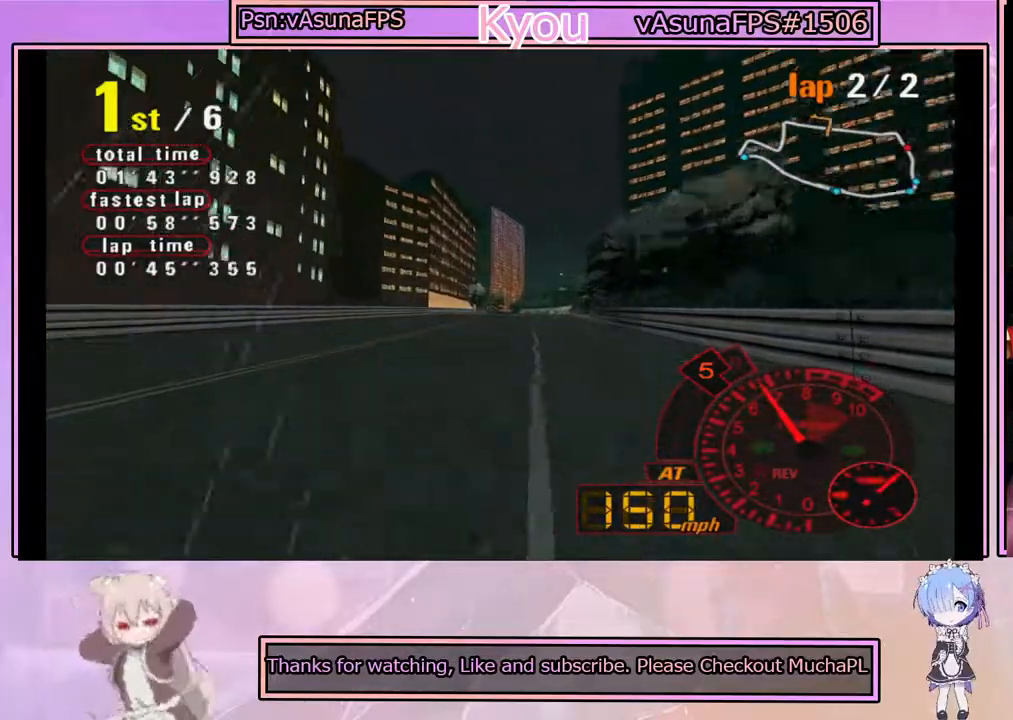
{"buttons": ["SQUARE"], "left_stick": "center", "events": [[33, "left_stick", "center"], [133, "left_stick", "left"], [267, "left_stick", "center"], [467, "CROSS", "up"], [500, "SQUARE", "down"]]}
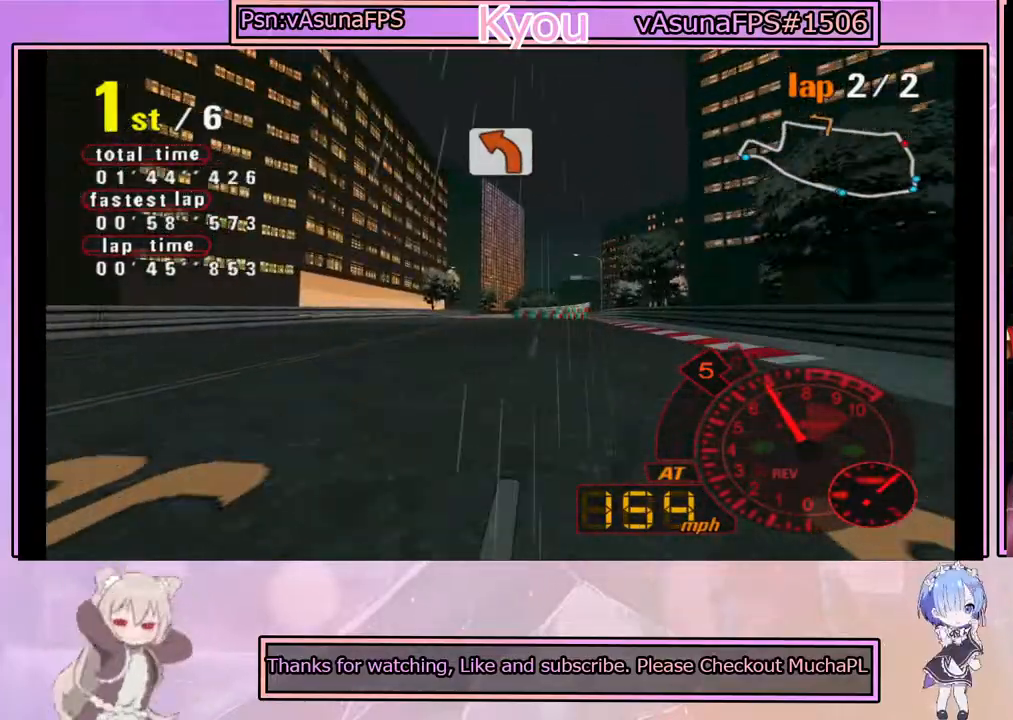
{"buttons": ["SQUARE"], "left_stick": "center", "events": [[317, "left_stick", "left"], [433, "left_stick", "center"]]}
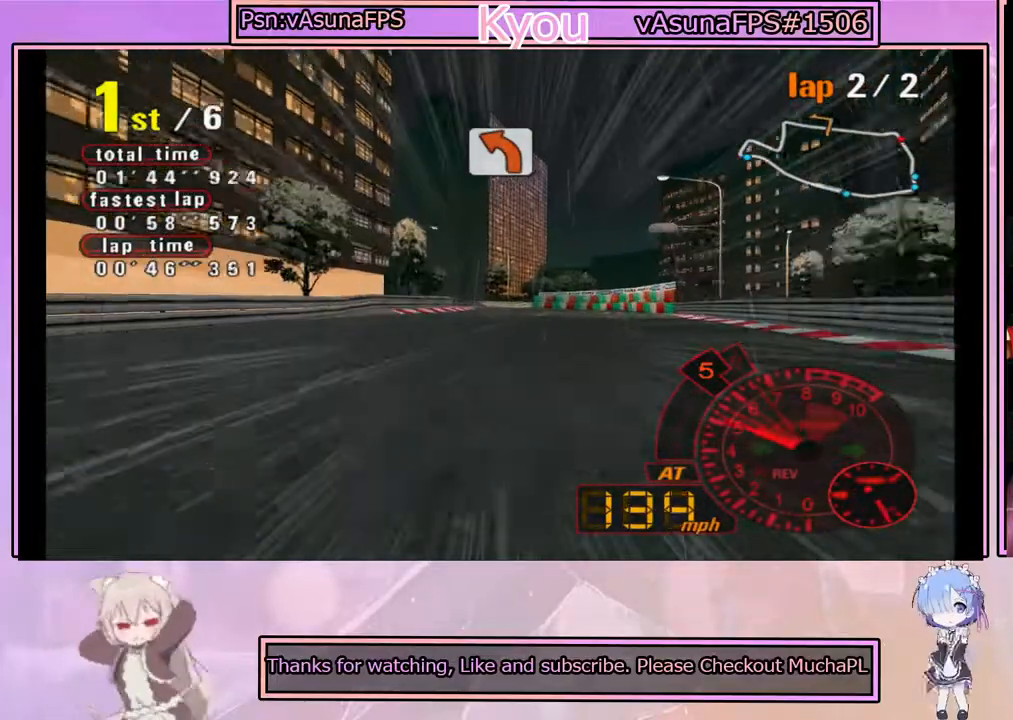
{"buttons": ["SQUARE"], "left_stick": "center", "events": [[300, "left_stick", "left"], [467, "left_stick", "center"]]}
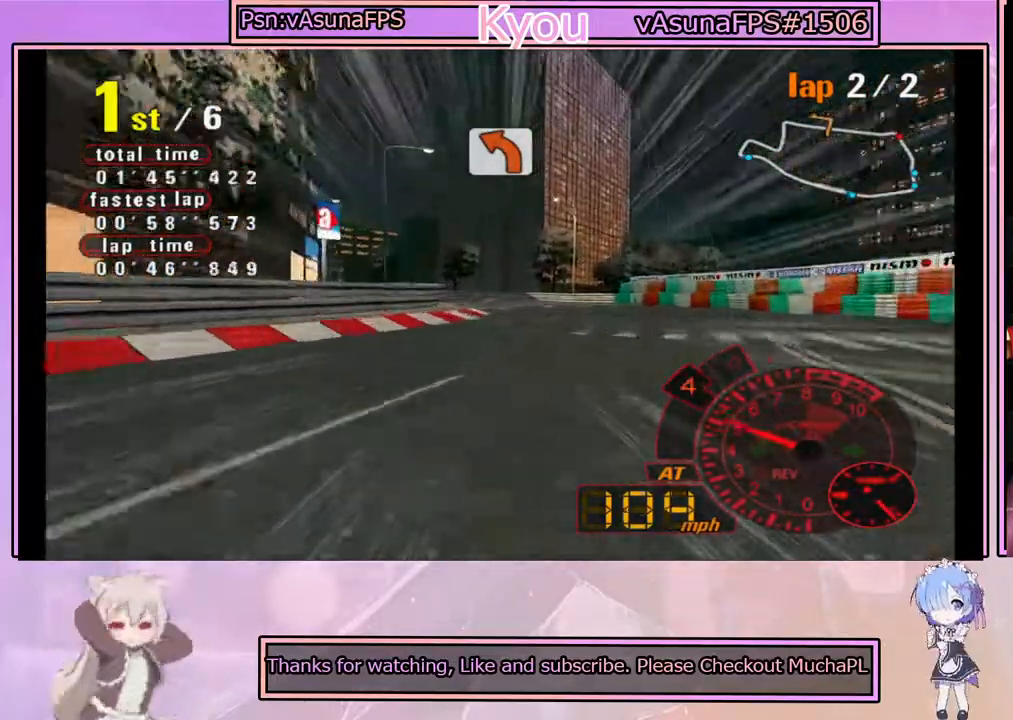
{"buttons": ["CROSS"], "left_stick": "center", "events": [[100, "left_stick", "left"], [250, "SQUARE", "up"], [267, "left_stick", "center"], [317, "CROSS", "down"]]}
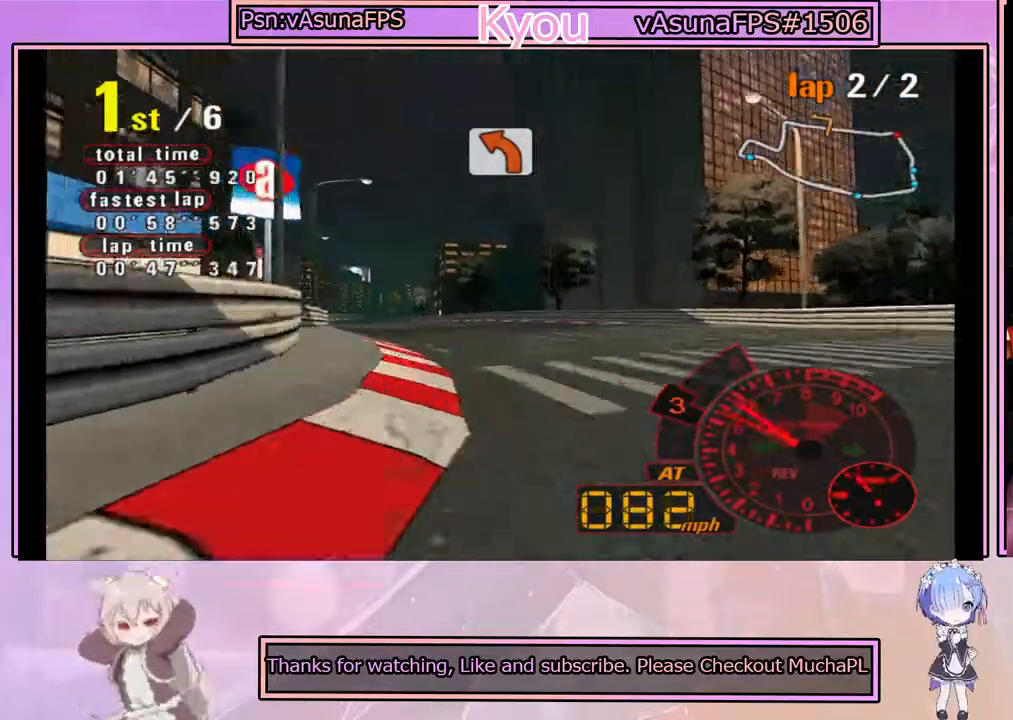
{"buttons": ["CROSS"], "left_stick": "center", "events": [[367, "left_stick", "right"], [483, "left_stick", "center"]]}
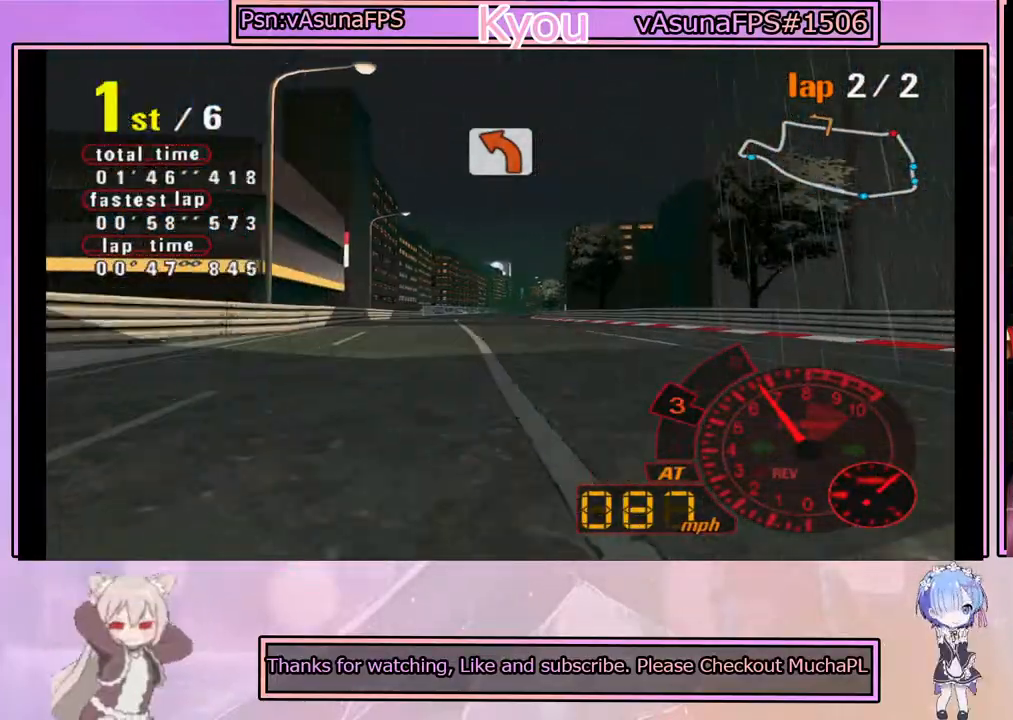
{"buttons": ["CROSS"], "left_stick": "center", "events": [[383, "left_stick", "right"], [483, "left_stick", "center"]]}
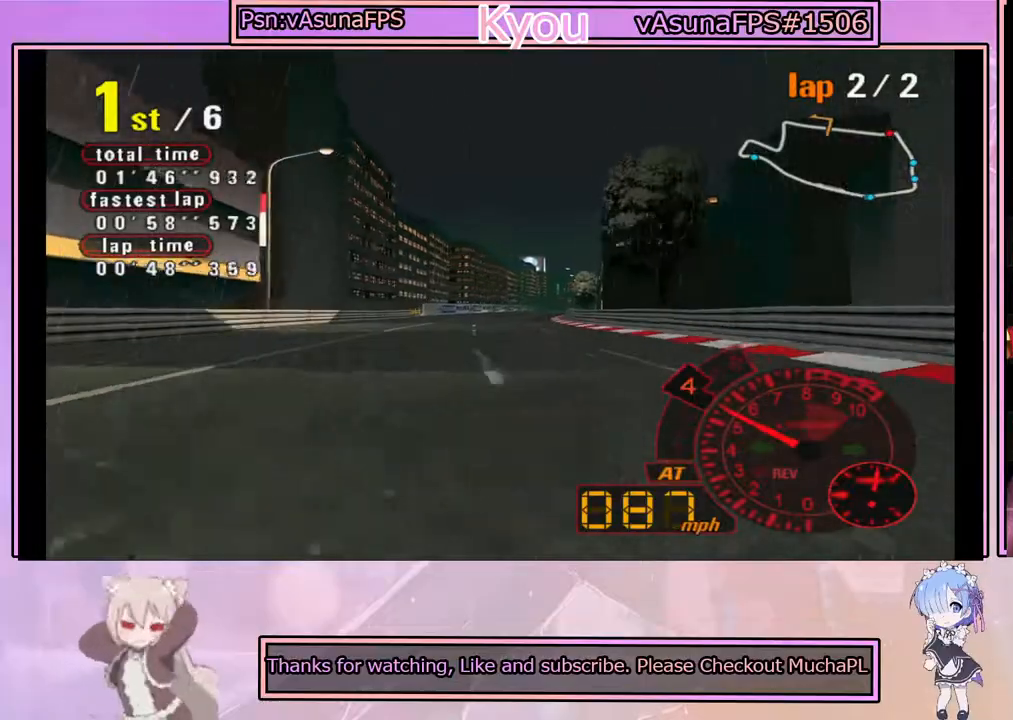
{"buttons": ["CROSS"], "left_stick": "left", "events": [[367, "left_stick", "left"]]}
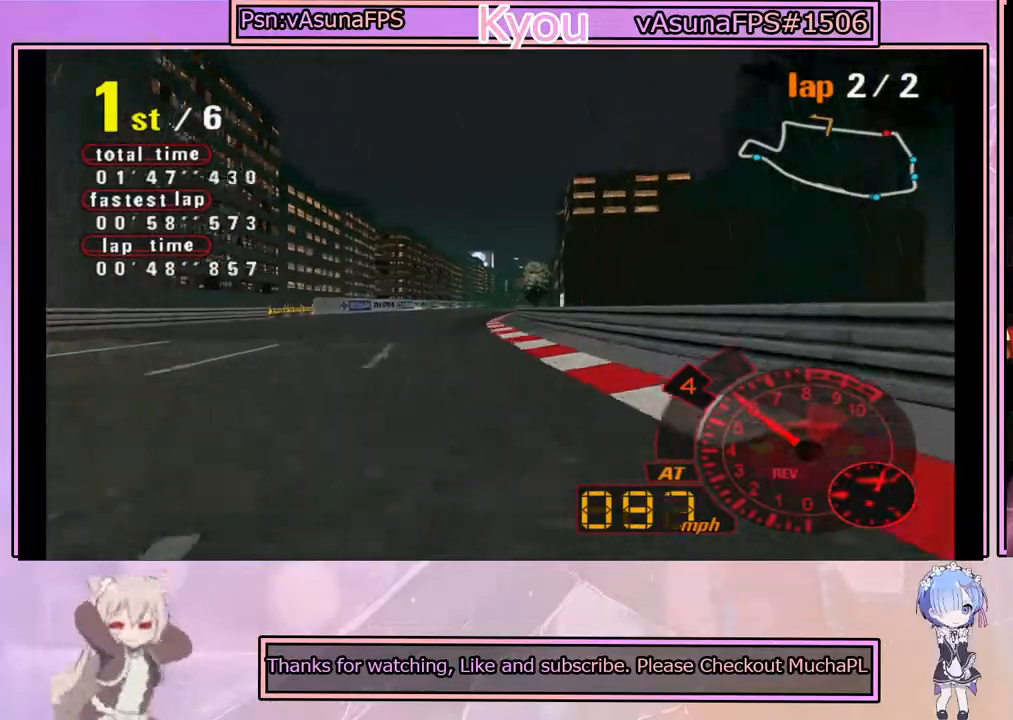
{"buttons": ["CROSS"], "left_stick": "center", "events": [[17, "left_stick", "center"], [83, "left_stick", "right"], [183, "R2", "down"], [200, "left_stick", "center"], [367, "R2", "up"]]}
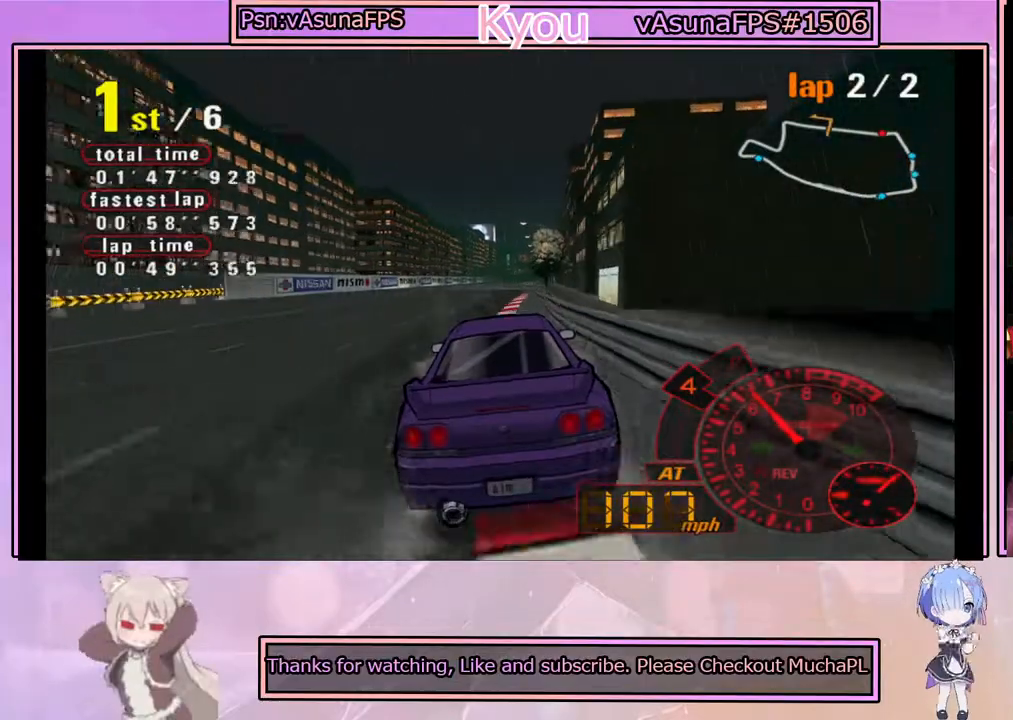
{"buttons": ["CROSS"], "left_stick": "center", "events": []}
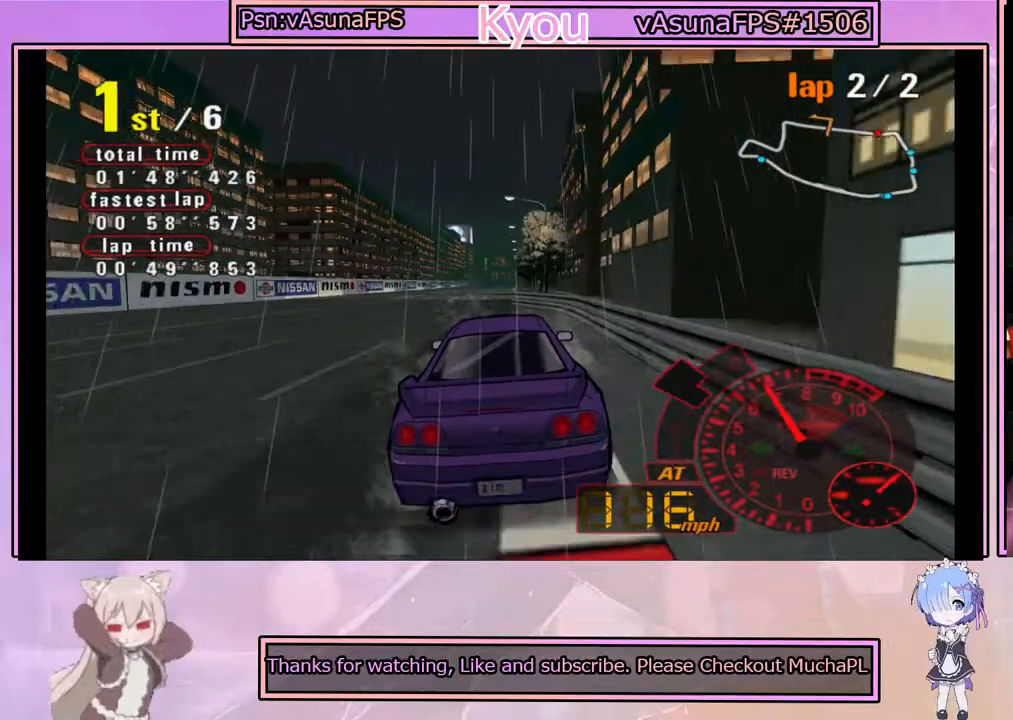
{"buttons": ["CROSS"], "left_stick": "right", "events": [[233, "left_stick", "left"], [467, "left_stick", "right"]]}
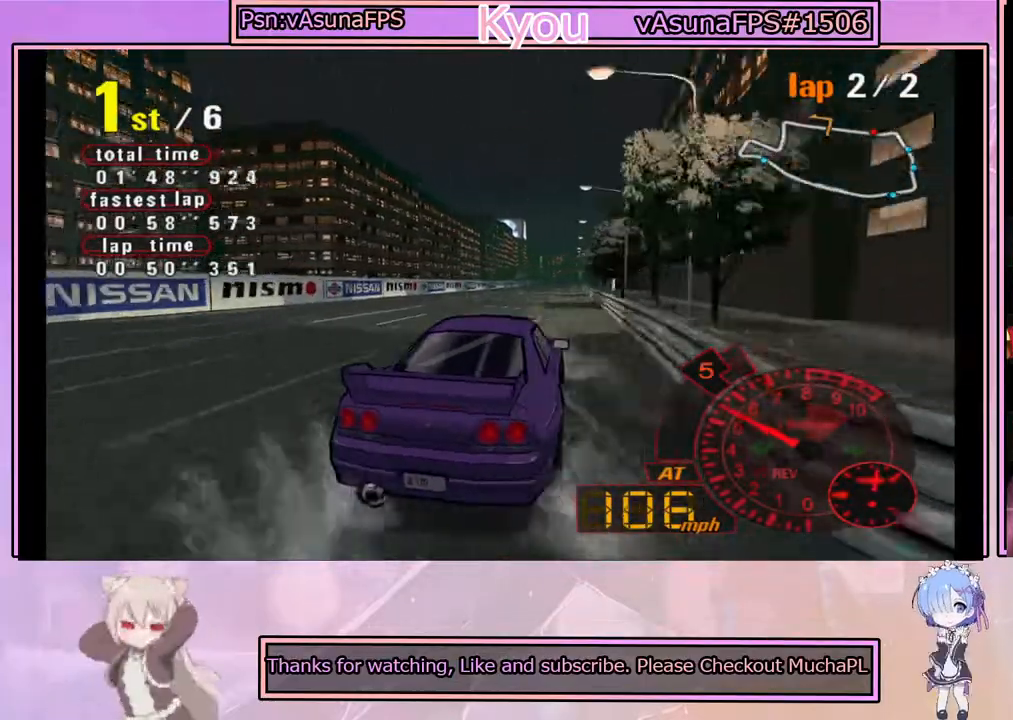
{"buttons": ["CROSS"], "left_stick": "center", "events": [[183, "left_stick", "center"]]}
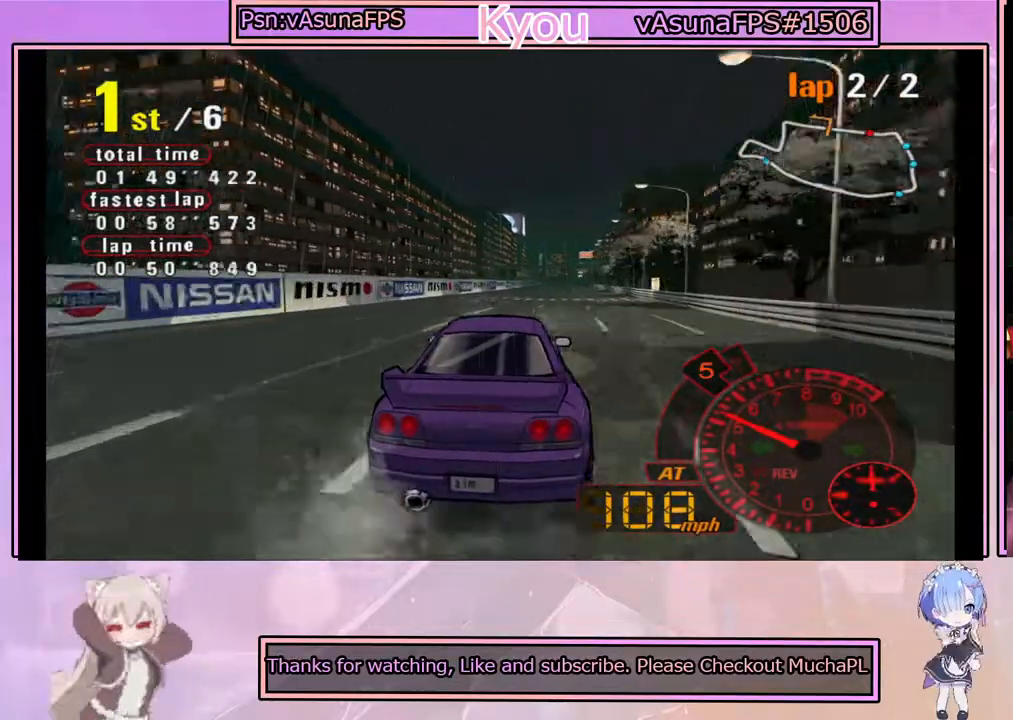
{"buttons": ["CROSS"], "left_stick": "center", "events": []}
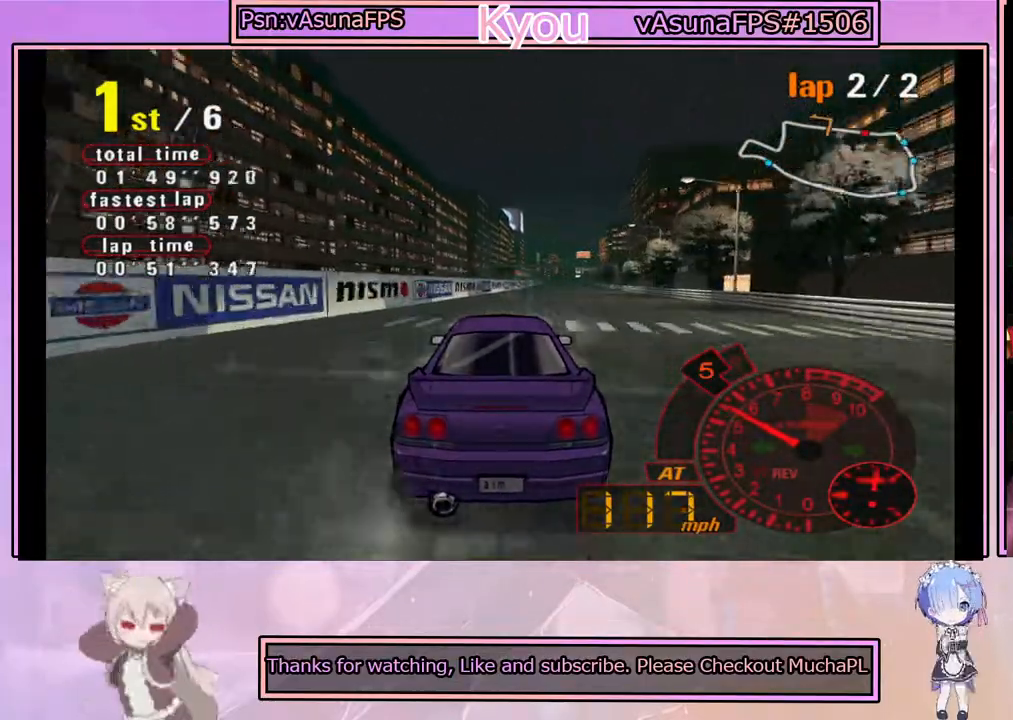
{"buttons": ["CROSS"], "left_stick": "center", "events": [[283, "left_stick", "right"], [383, "left_stick", "center"]]}
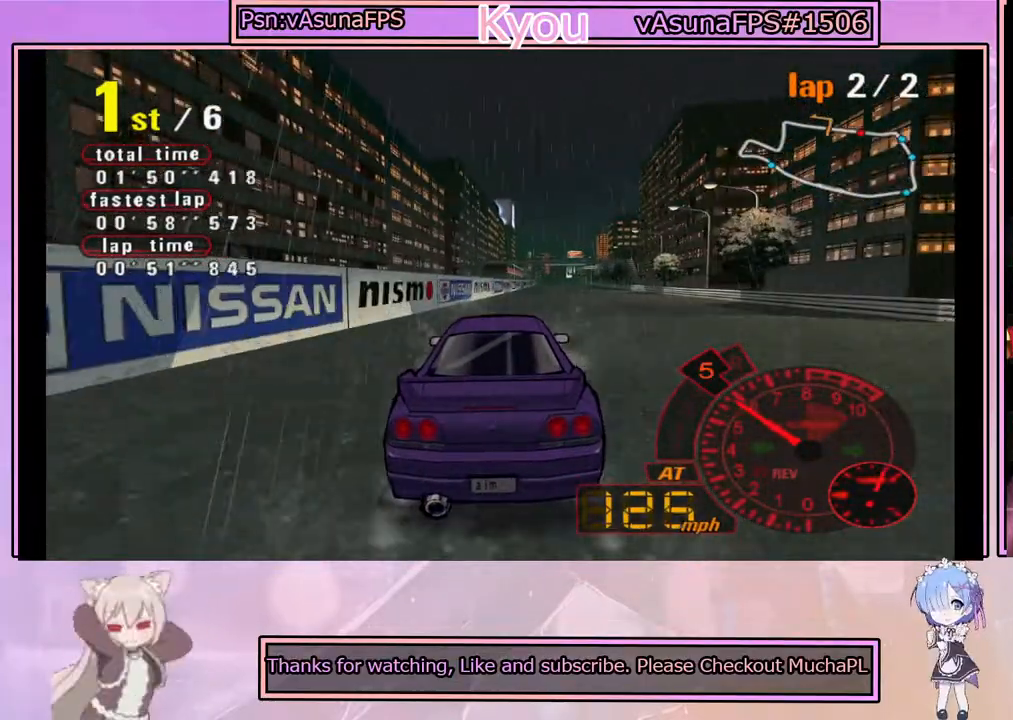
{"buttons": ["CROSS"], "left_stick": "center", "events": [[400, "left_stick", "left"], [483, "left_stick", "center"]]}
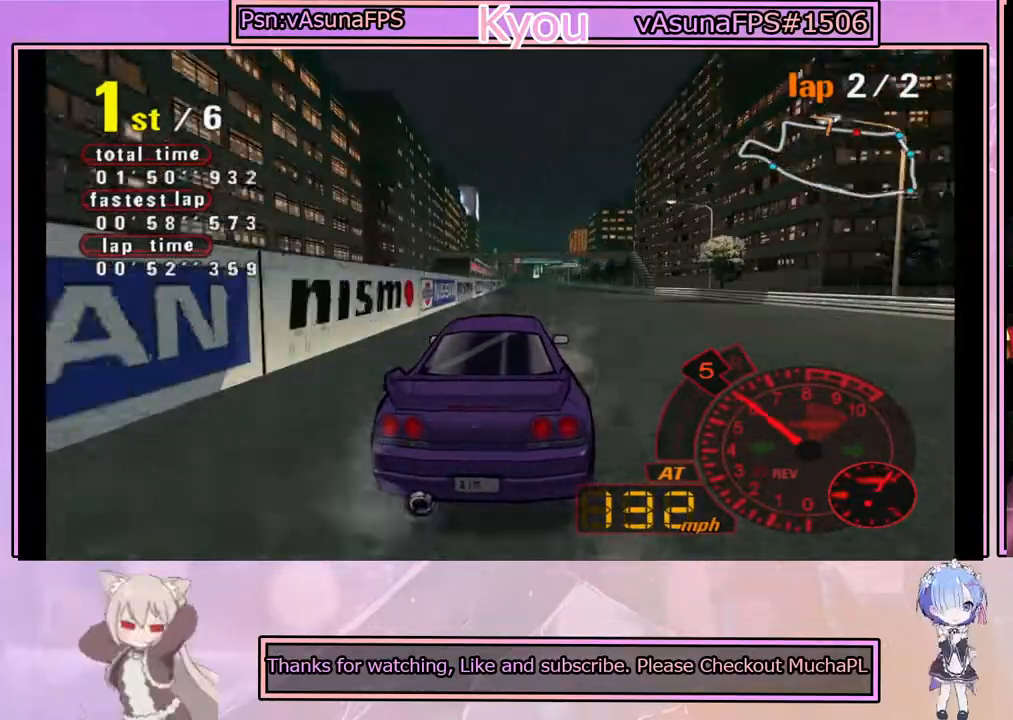
{"buttons": ["CROSS"], "left_stick": "center", "events": []}
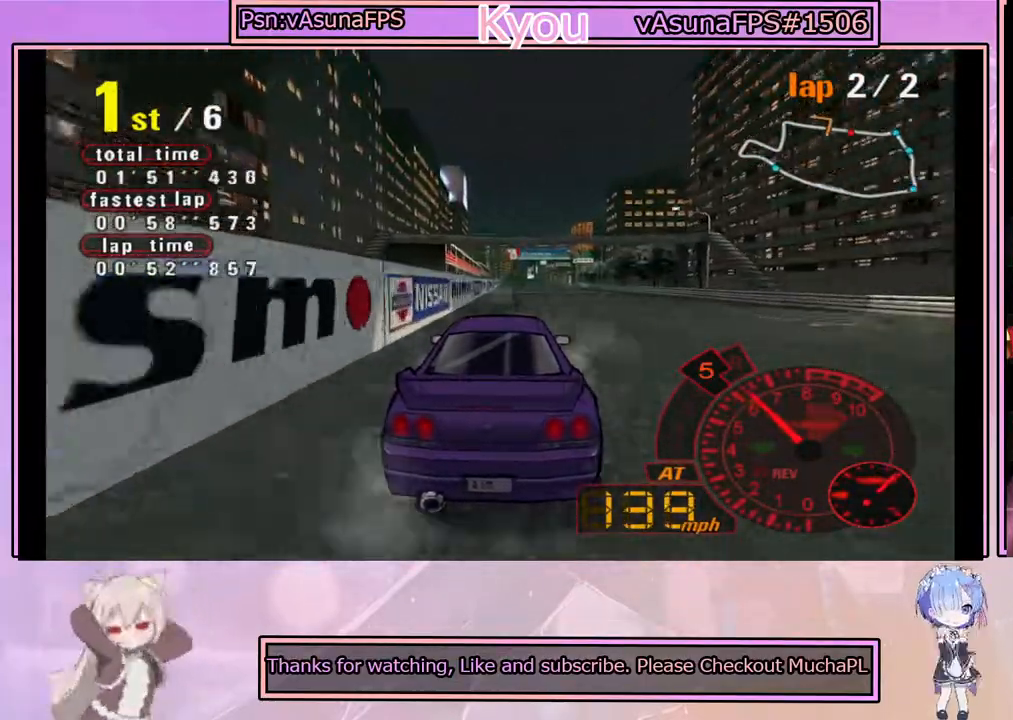
{"buttons": ["CROSS"], "left_stick": "center", "events": [[33, "left_stick", "right"], [100, "left_stick", "center"], [317, "left_stick", "right"], [500, "left_stick", "center"]]}
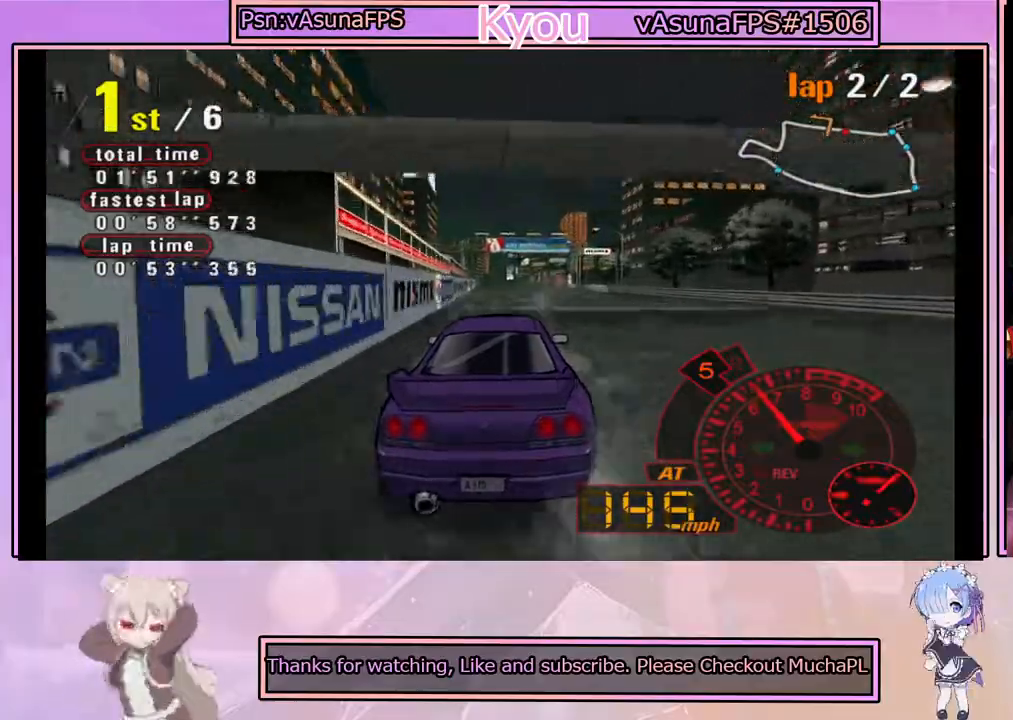
{"buttons": ["CROSS"], "left_stick": "left", "events": [[183, "left_stick", "left"]]}
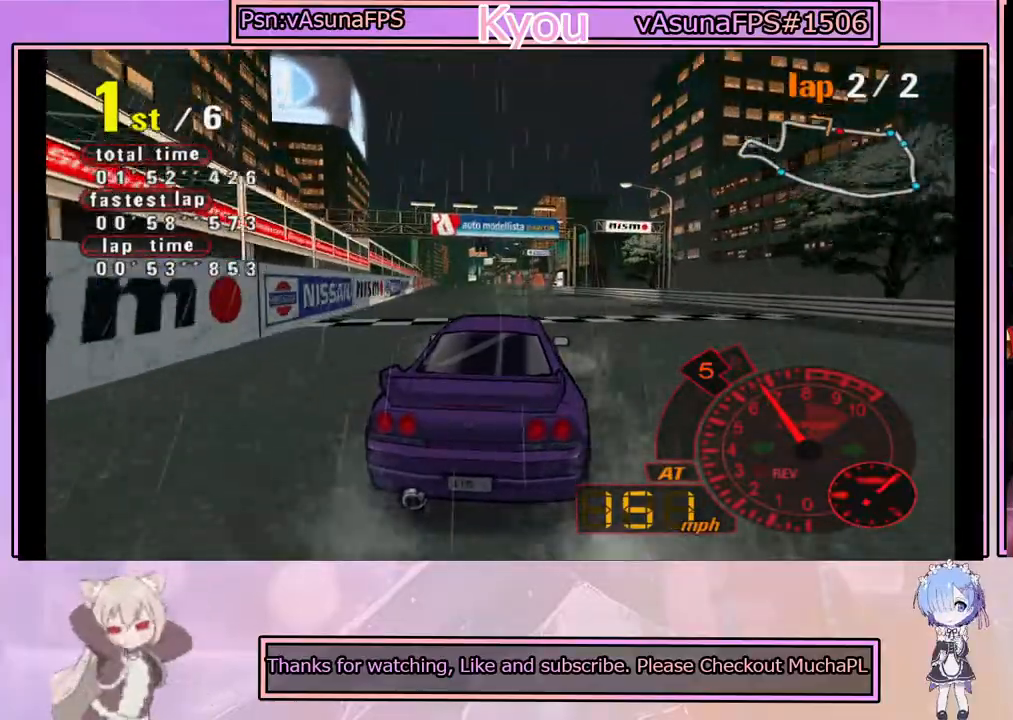
{"buttons": ["CROSS"], "left_stick": "center", "events": [[150, "left_stick", "center"]]}
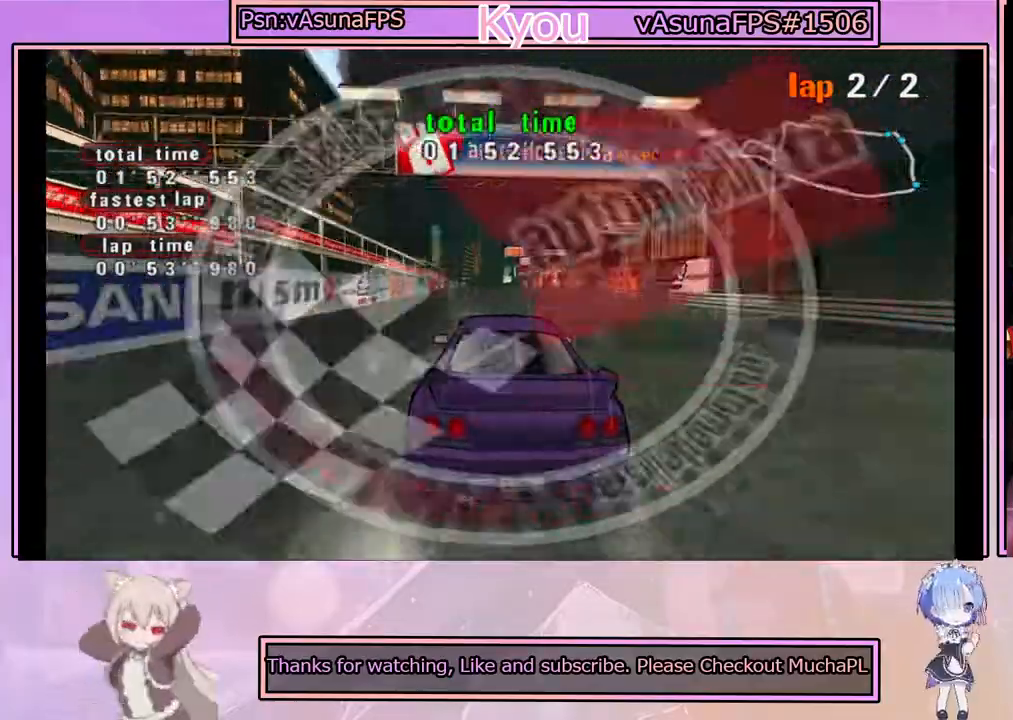
{"buttons": [], "left_stick": "center", "events": [[67, "CROSS", "up"]]}